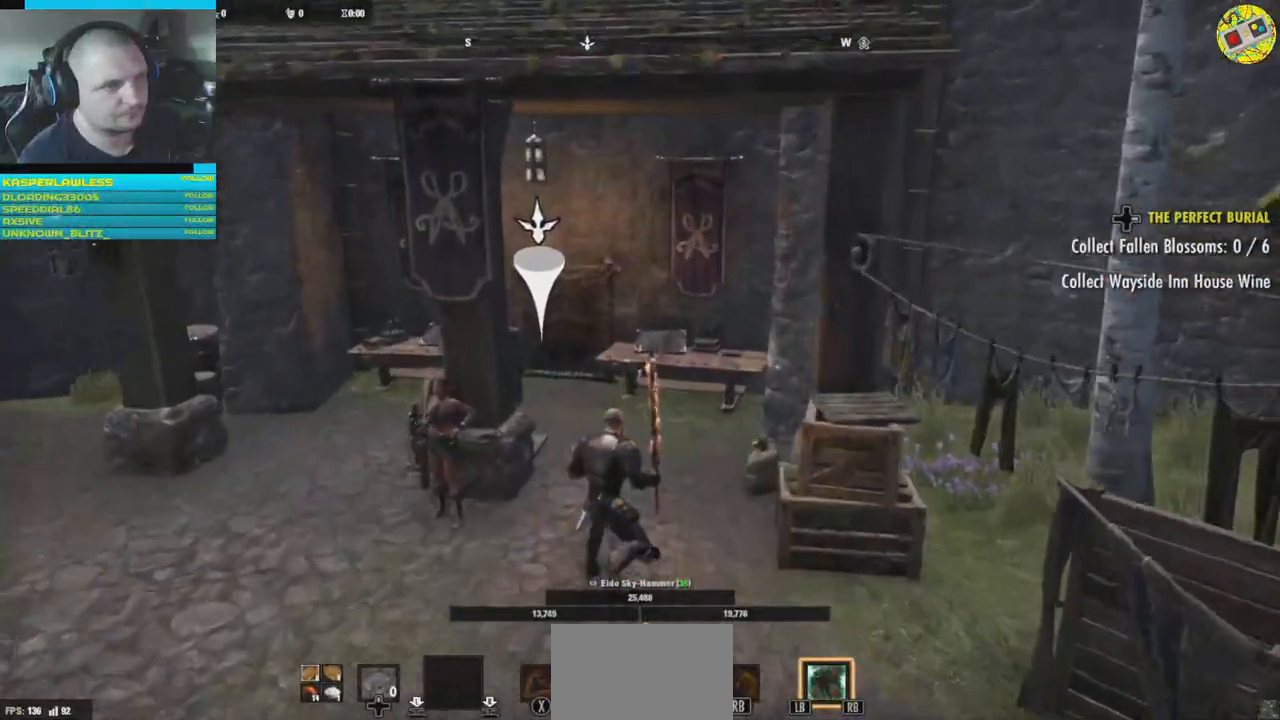
Gameplay with a controller (Xbox layout); each line is a JSON object with the inputs held at the frame after it. "events" lists button and stick changes between this image and that frame as [ms after this image, input, new state], when the widget could be followed in between. Not read: HOME L3.
{"buttons": [], "left_stick": "up", "right_stick": "center", "events": [[67, "right_stick", "down"], [200, "right_stick", "down-right"], [434, "right_stick", "center"]]}
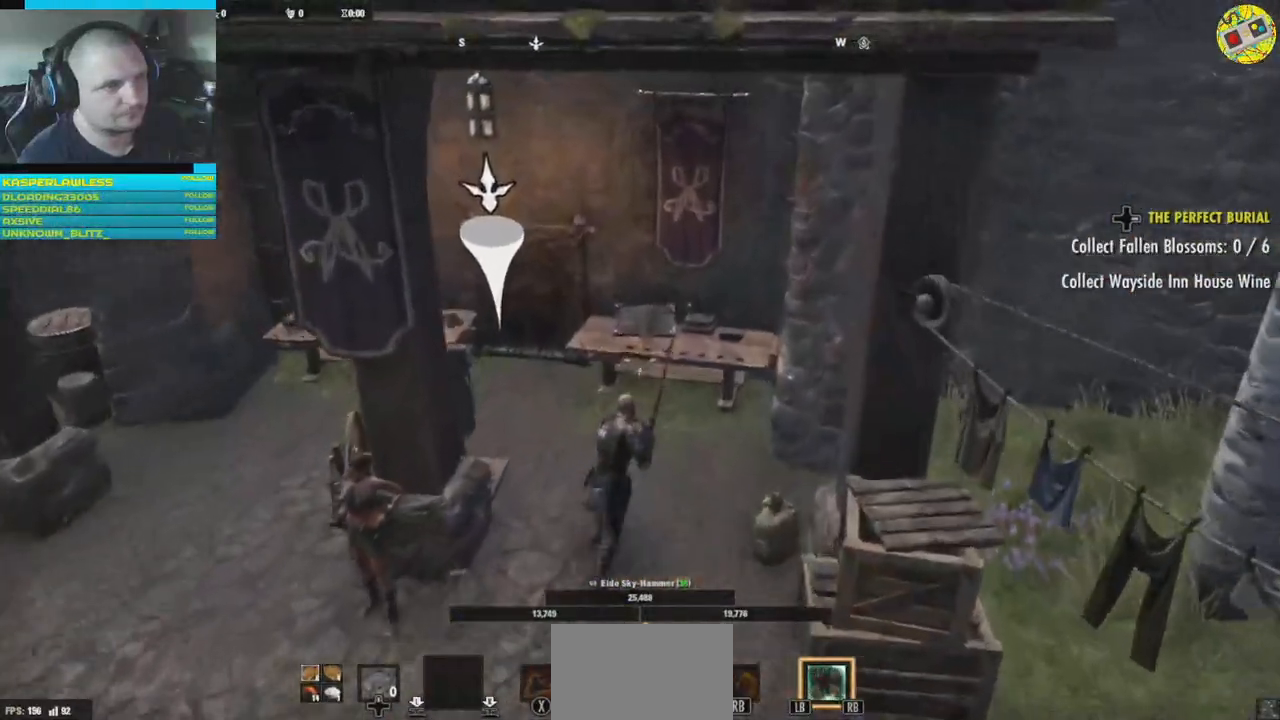
{"buttons": [], "left_stick": "center", "right_stick": "center", "events": [[300, "left_stick", "center"], [450, "A", "down"], [500, "A", "up"]]}
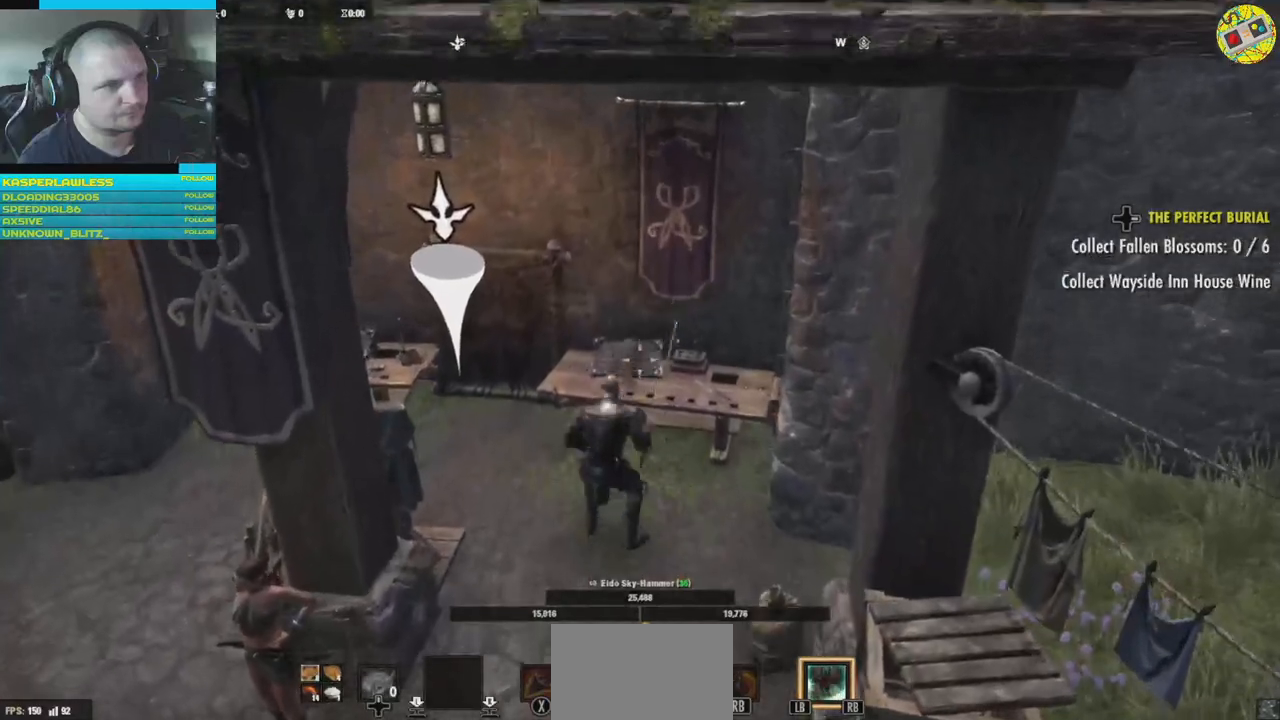
{"buttons": [], "left_stick": "up", "right_stick": "center", "events": [[484, "left_stick", "up"]]}
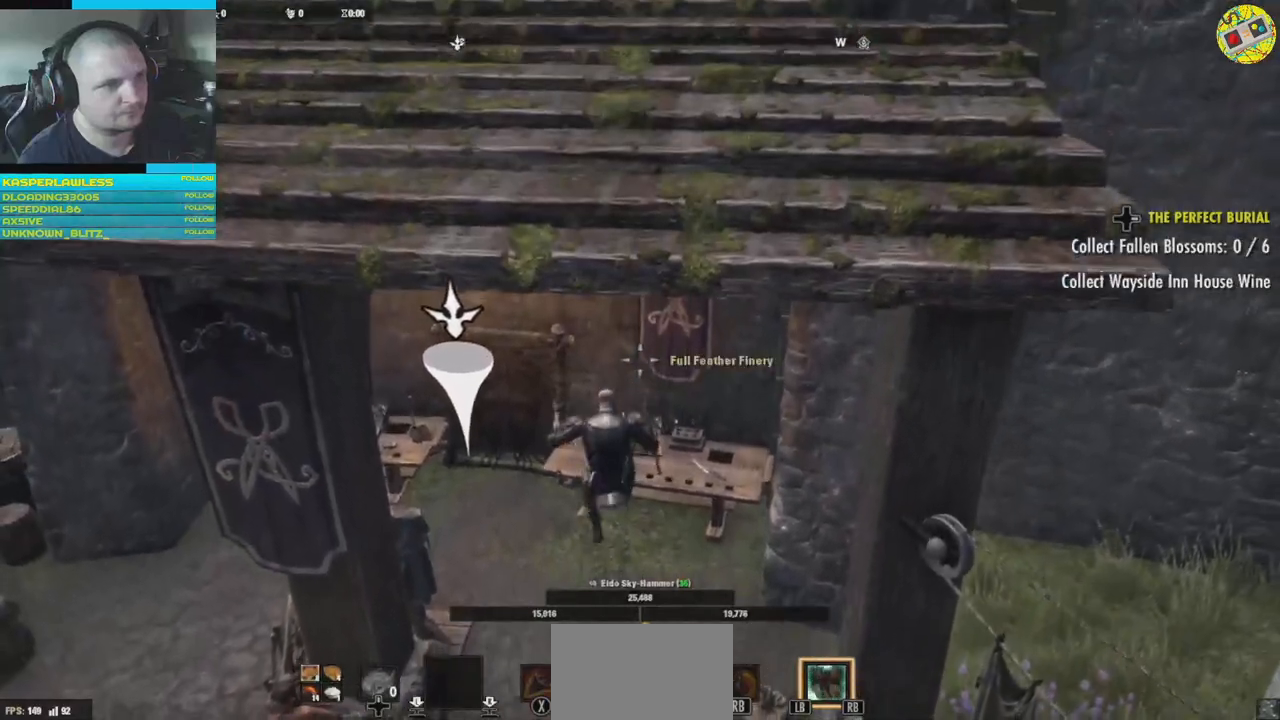
{"buttons": [], "left_stick": "up", "right_stick": "down-right", "events": [[67, "right_stick", "down"], [267, "right_stick", "down-right"]]}
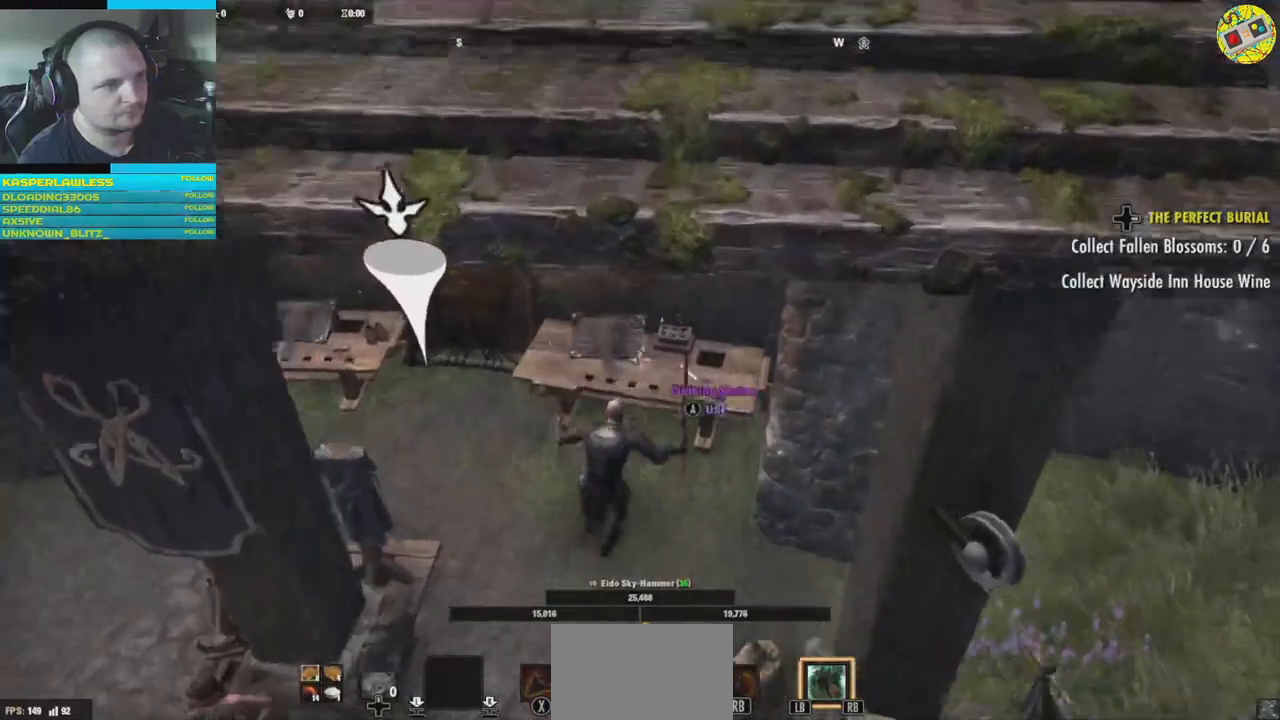
{"buttons": [], "left_stick": "center", "right_stick": "center", "events": [[100, "left_stick", "center"], [267, "A", "down"], [284, "right_stick", "center"], [334, "A", "up"]]}
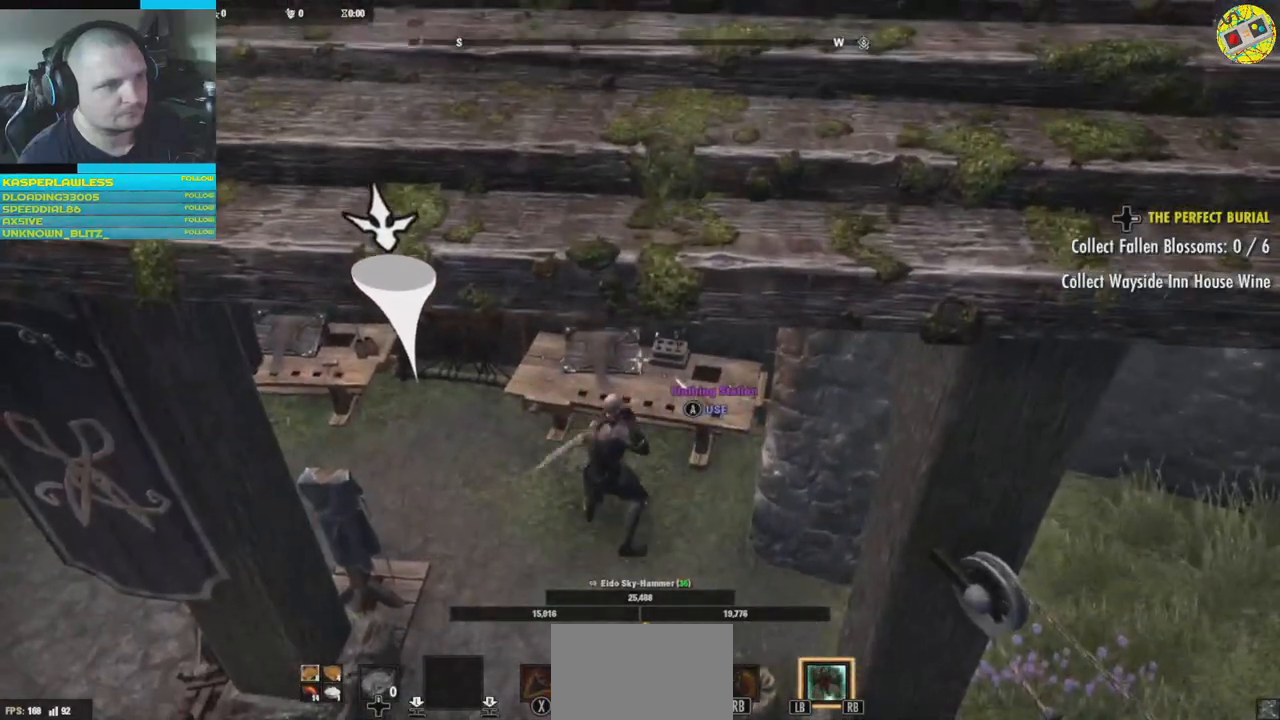
{"buttons": [], "left_stick": "center", "right_stick": "center", "events": []}
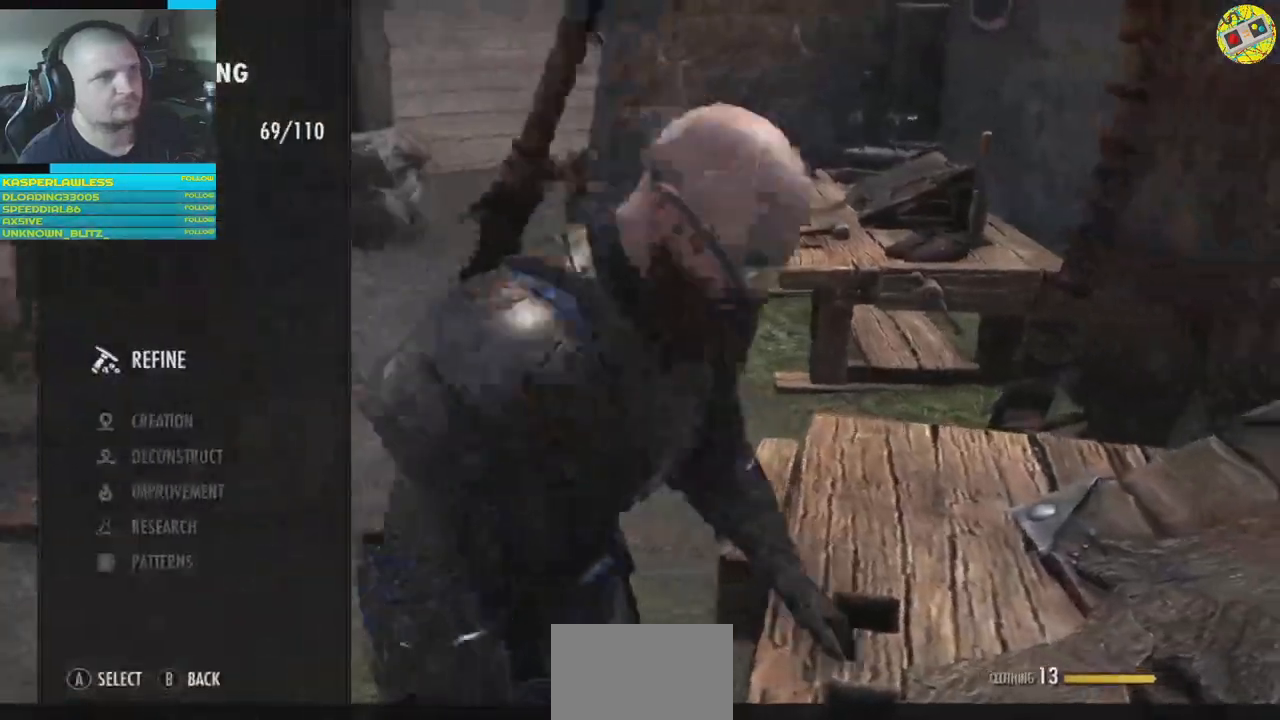
{"buttons": [], "left_stick": "center", "right_stick": "center", "events": []}
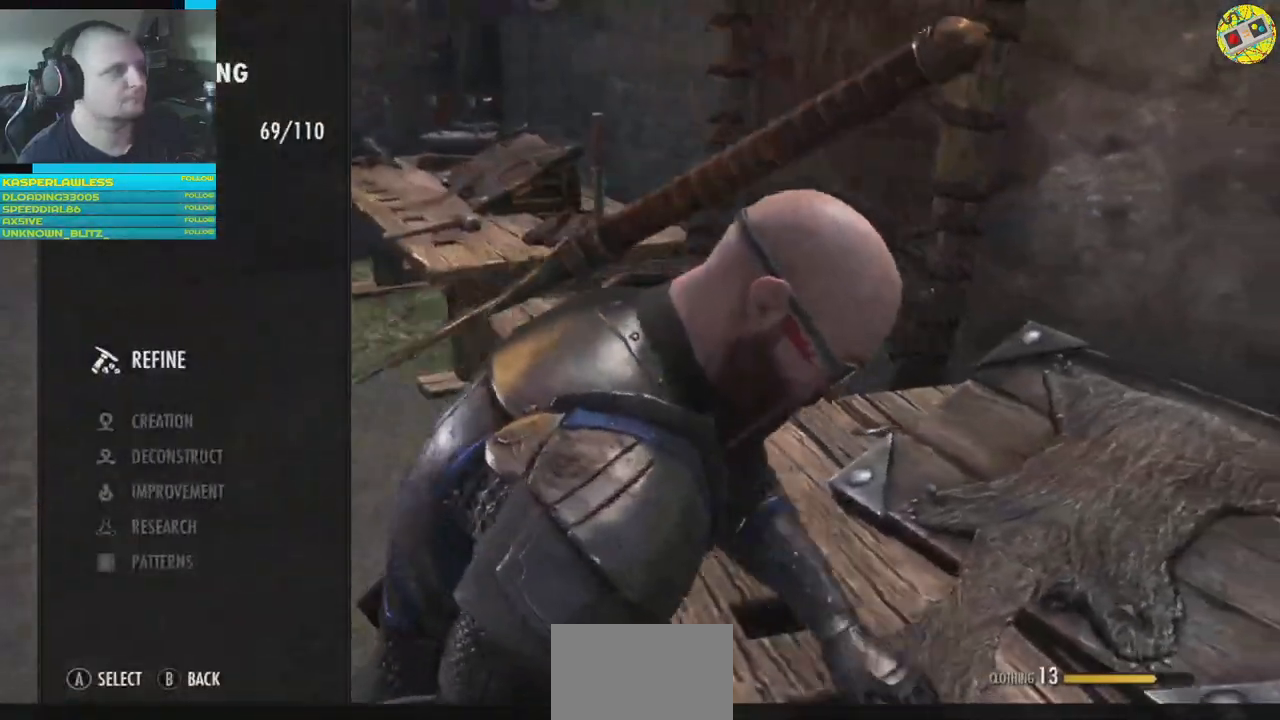
{"buttons": [], "left_stick": "center", "right_stick": "center", "events": [[400, "A", "down"], [467, "A", "up"]]}
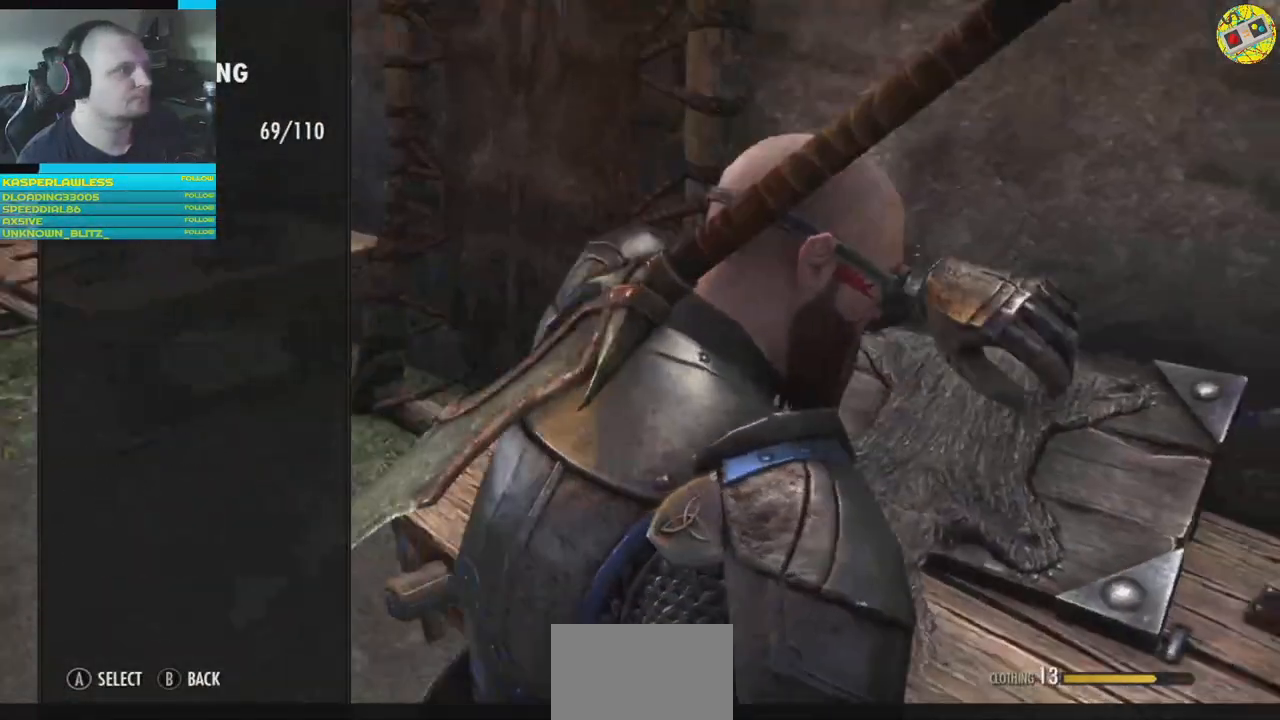
{"buttons": ["DPAD_DOWN"], "left_stick": "center", "right_stick": "center", "events": [[467, "DPAD_DOWN", "down"]]}
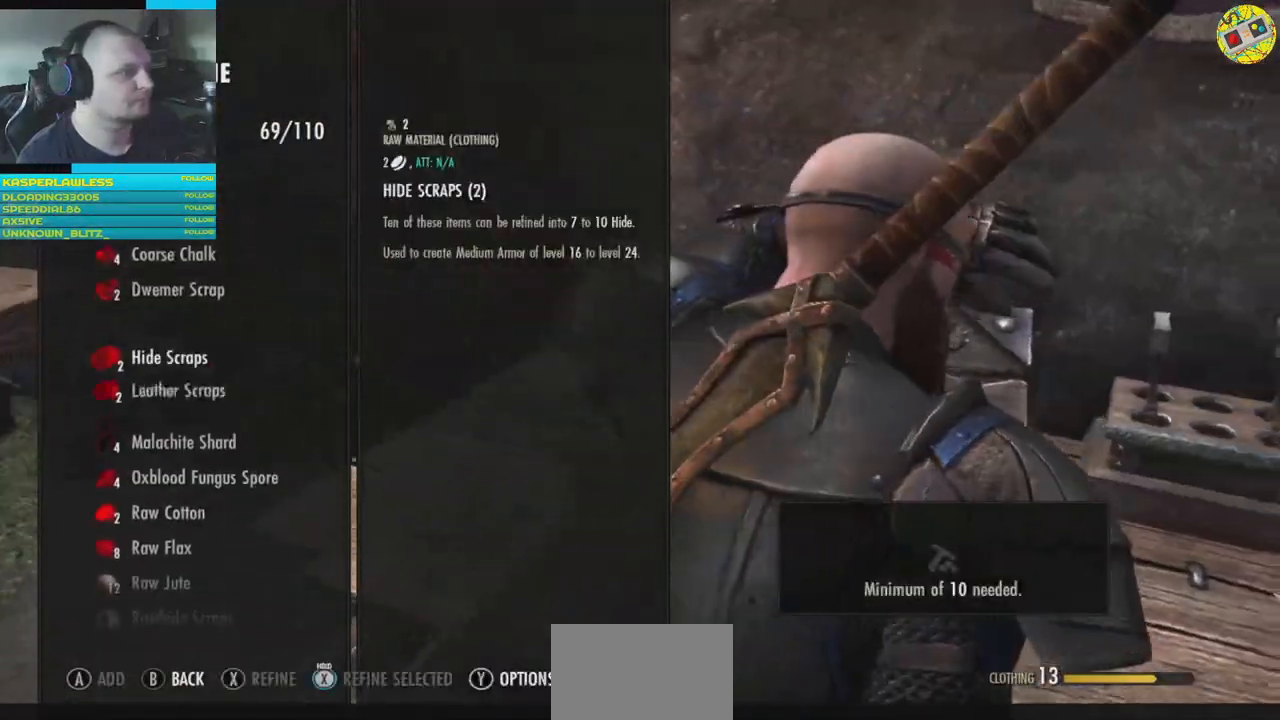
{"buttons": ["DPAD_DOWN"], "left_stick": "center", "right_stick": "center", "events": []}
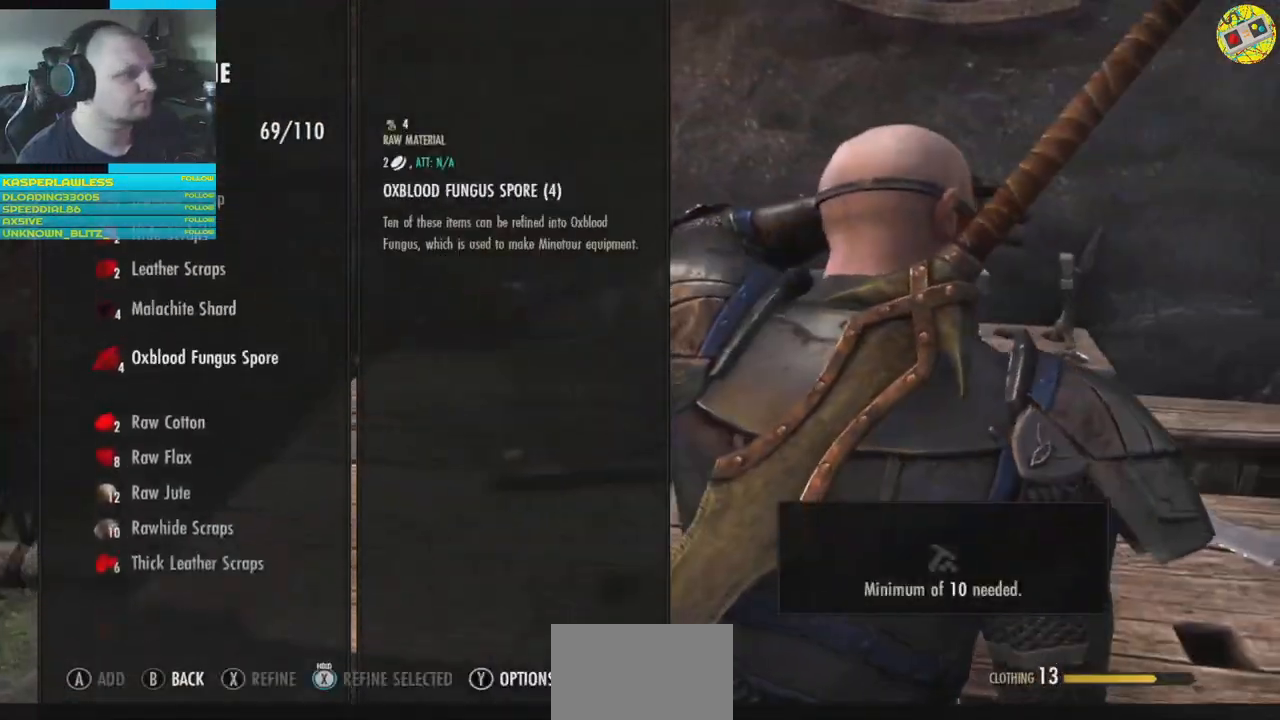
{"buttons": ["DPAD_DOWN"], "left_stick": "center", "right_stick": "center", "events": [[217, "DPAD_DOWN", "up"], [467, "DPAD_DOWN", "down"]]}
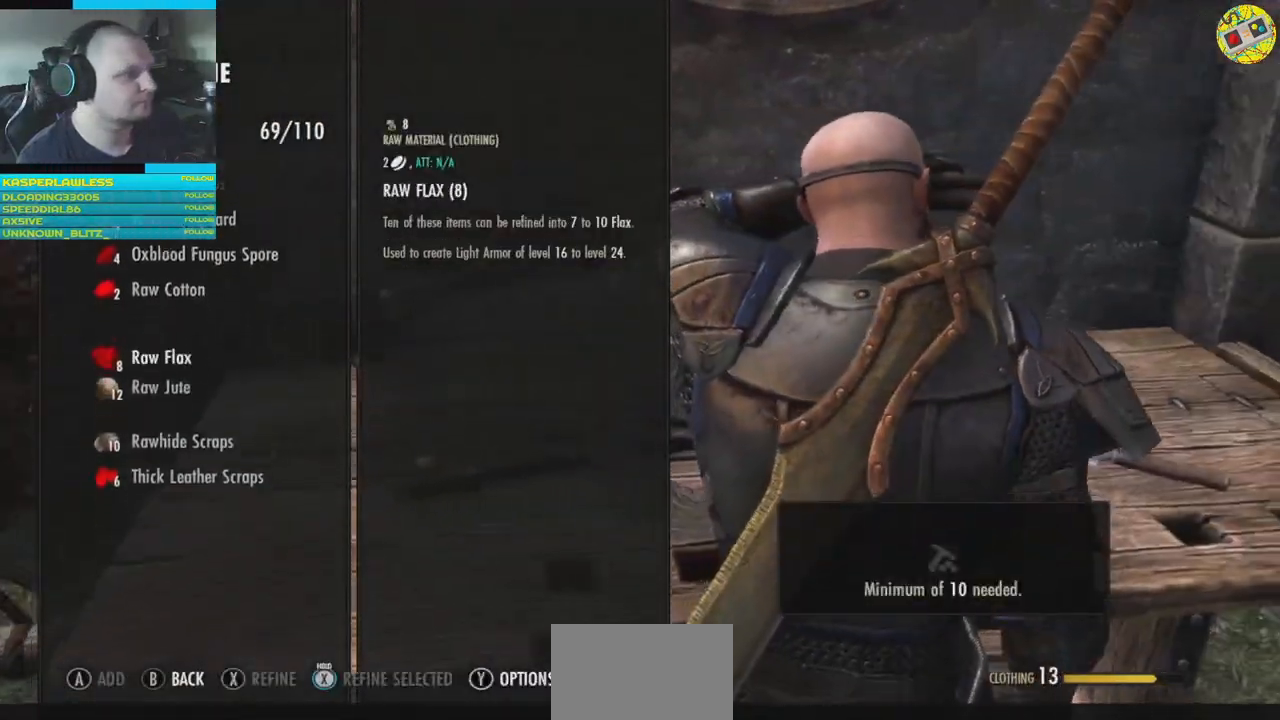
{"buttons": ["A"], "left_stick": "center", "right_stick": "center", "events": [[100, "DPAD_DOWN", "up"], [500, "A", "down"]]}
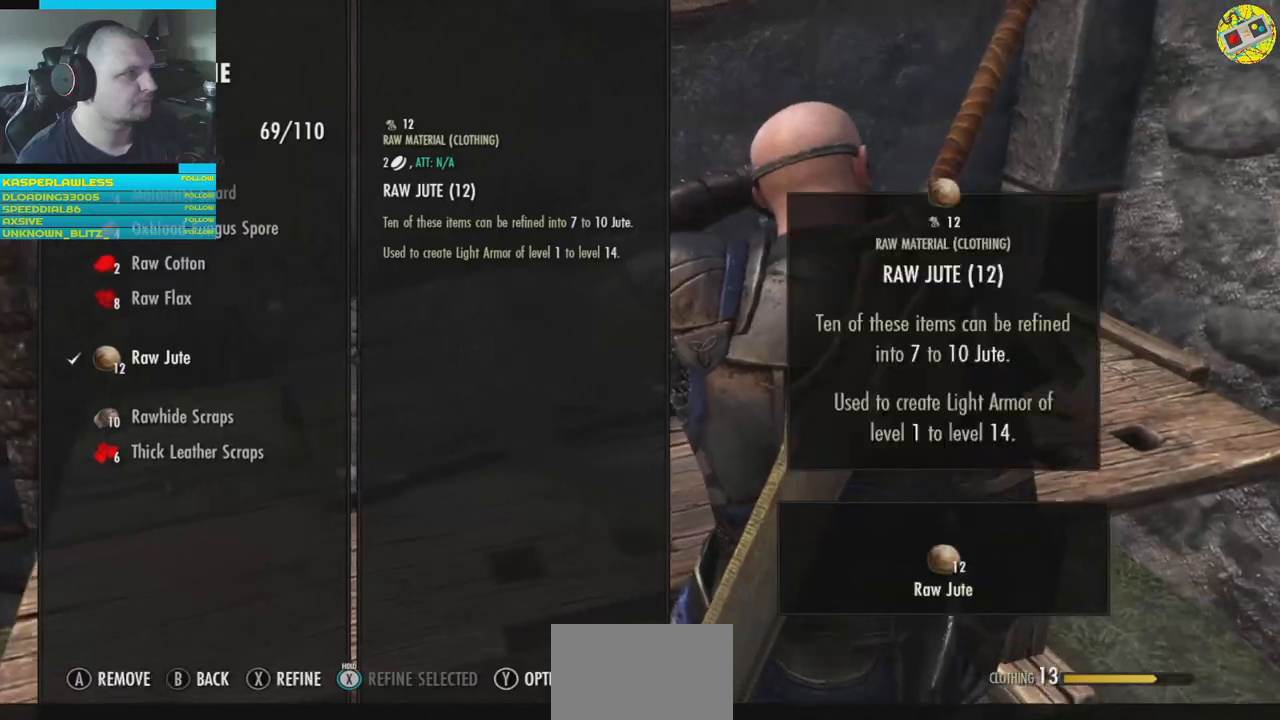
{"buttons": [], "left_stick": "center", "right_stick": "center", "events": [[67, "A", "up"], [284, "X", "down"], [351, "X", "up"]]}
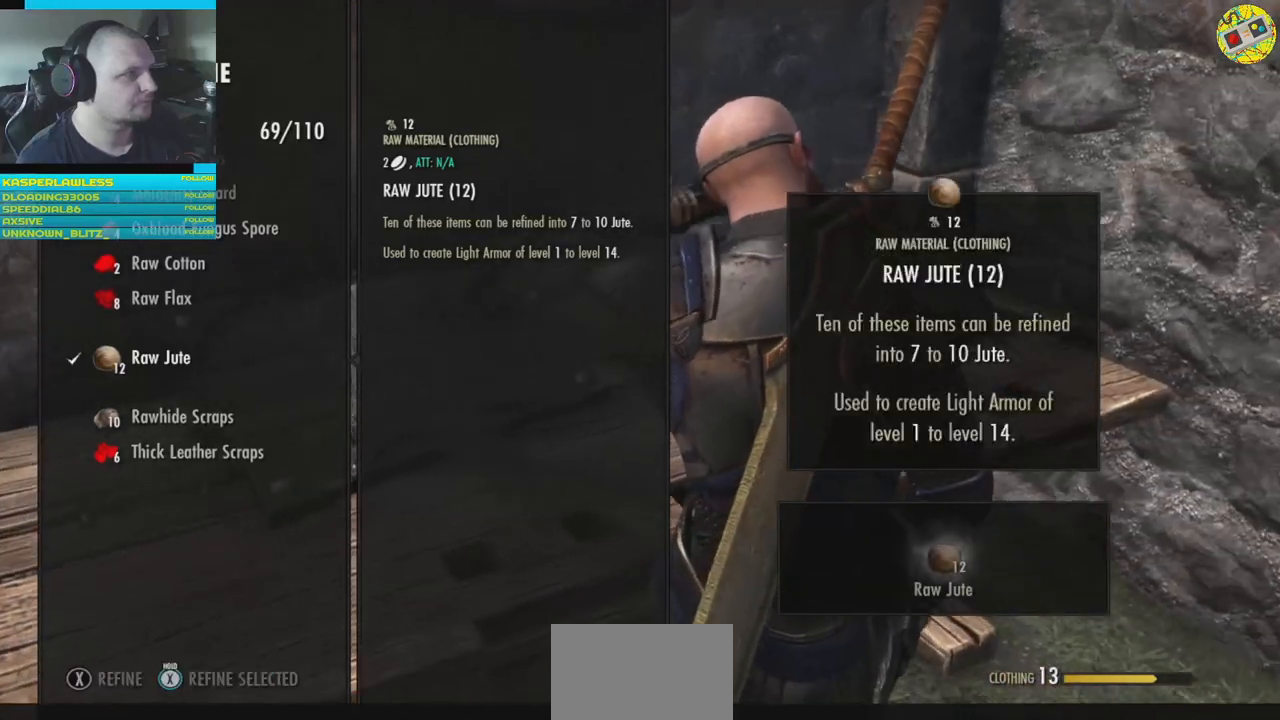
{"buttons": [], "left_stick": "center", "right_stick": "center", "events": []}
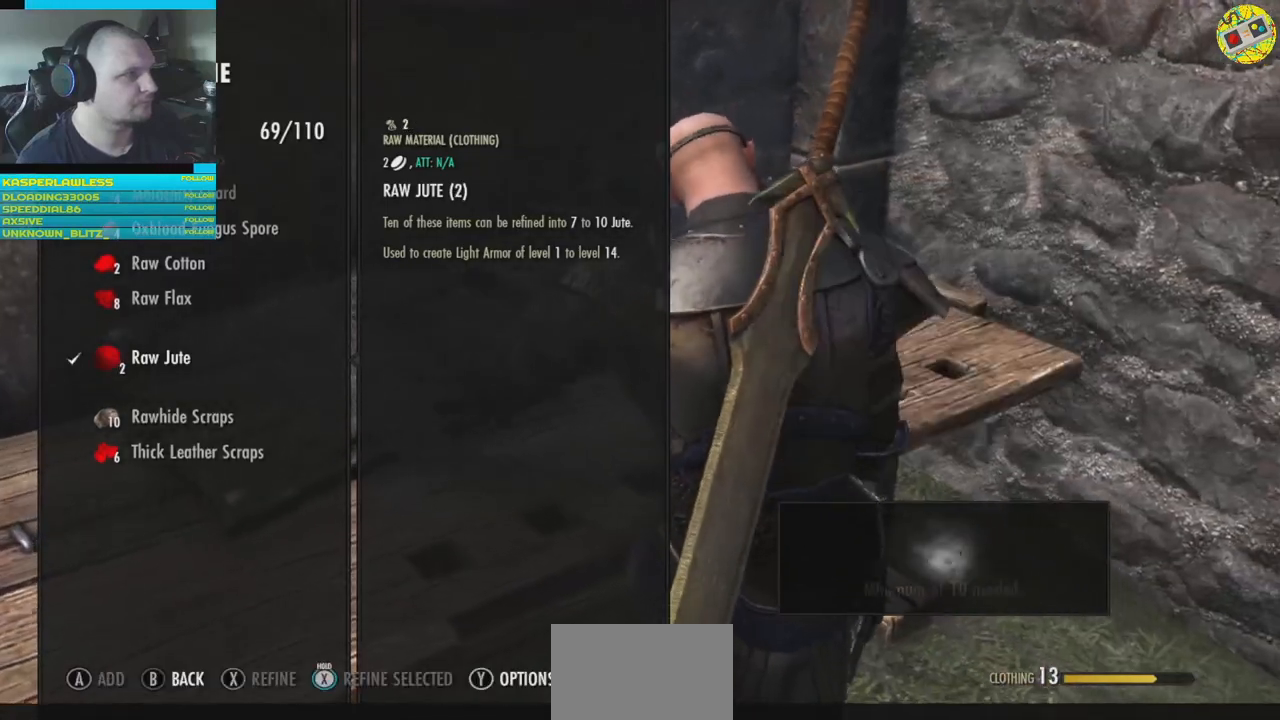
{"buttons": [], "left_stick": "center", "right_stick": "center", "events": [[384, "DPAD_DOWN", "down"], [501, "DPAD_DOWN", "up"]]}
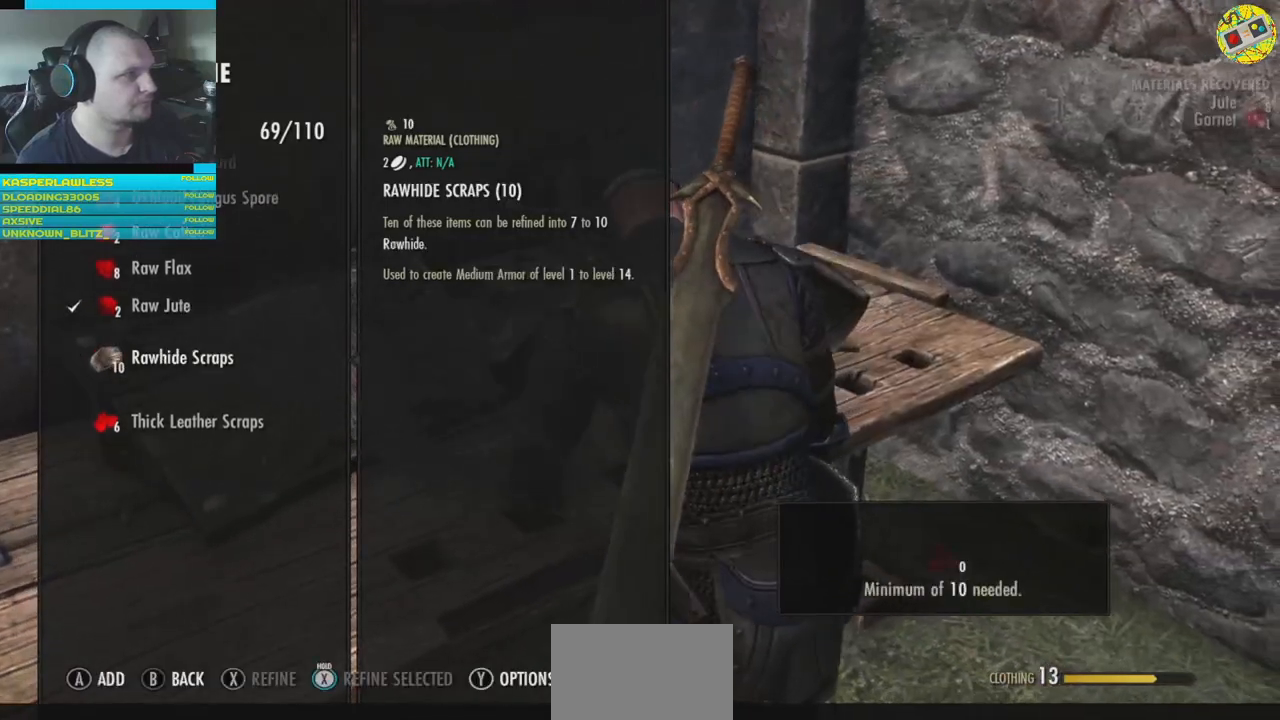
{"buttons": [], "left_stick": "center", "right_stick": "center", "events": [[167, "A", "down"], [233, "A", "up"]]}
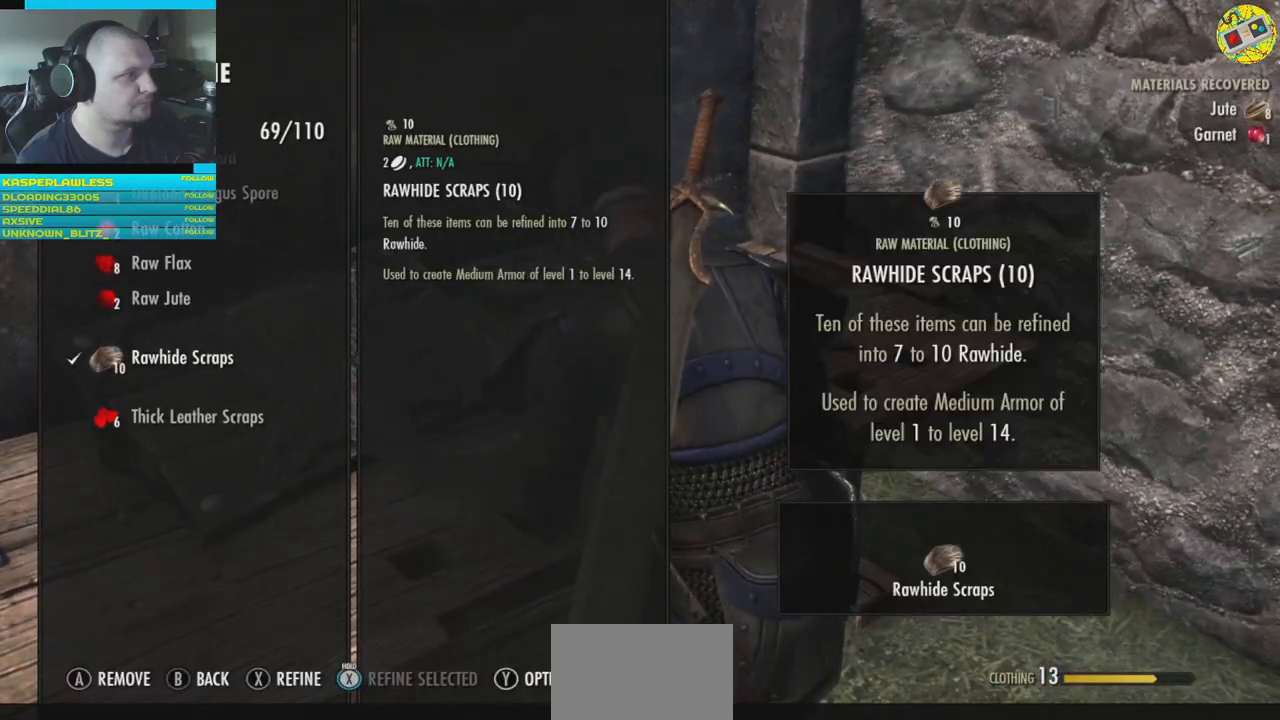
{"buttons": [], "left_stick": "center", "right_stick": "center", "events": [[17, "X", "down"], [100, "X", "up"]]}
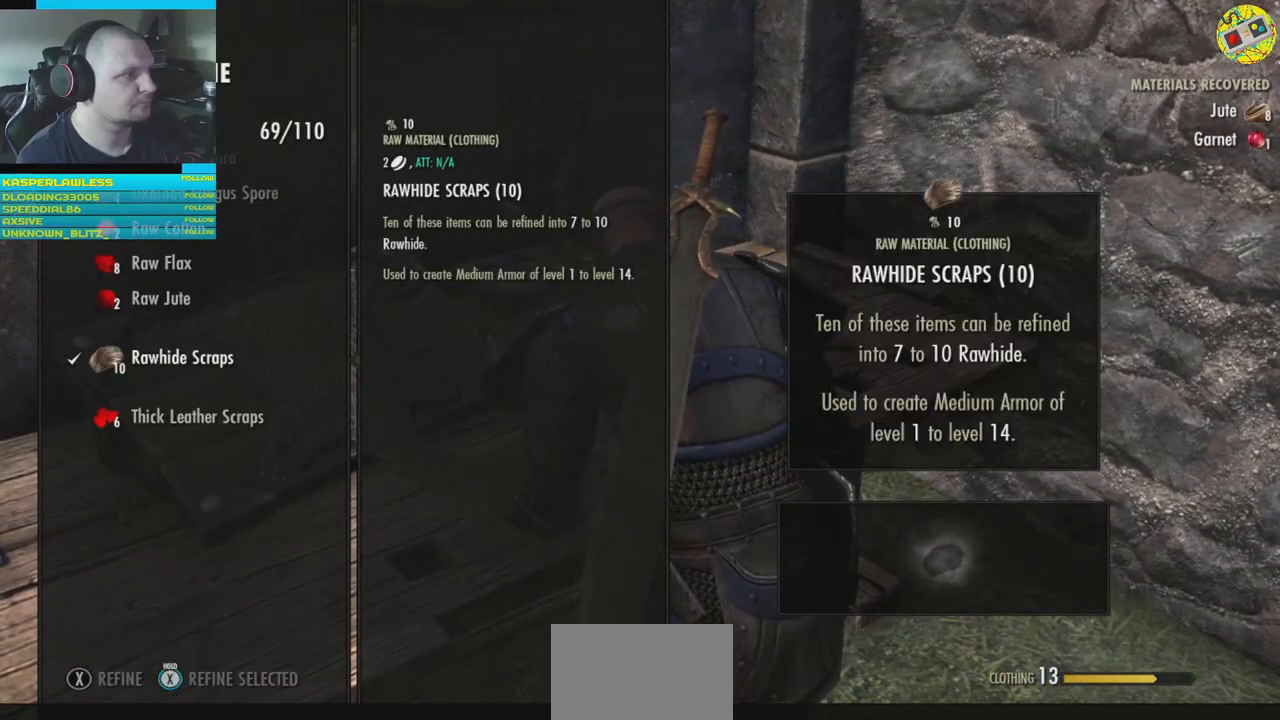
{"buttons": [], "left_stick": "center", "right_stick": "center", "events": []}
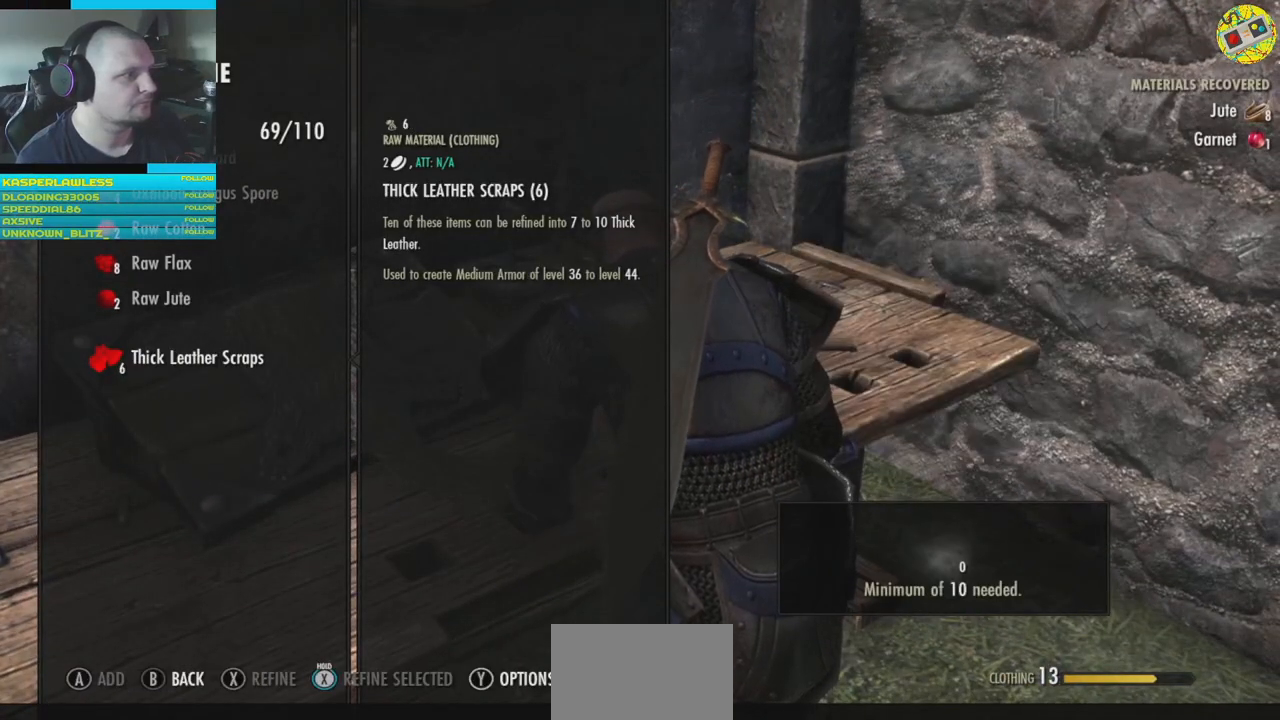
{"buttons": [], "left_stick": "center", "right_stick": "center", "events": [[184, "B", "down"], [234, "B", "up"]]}
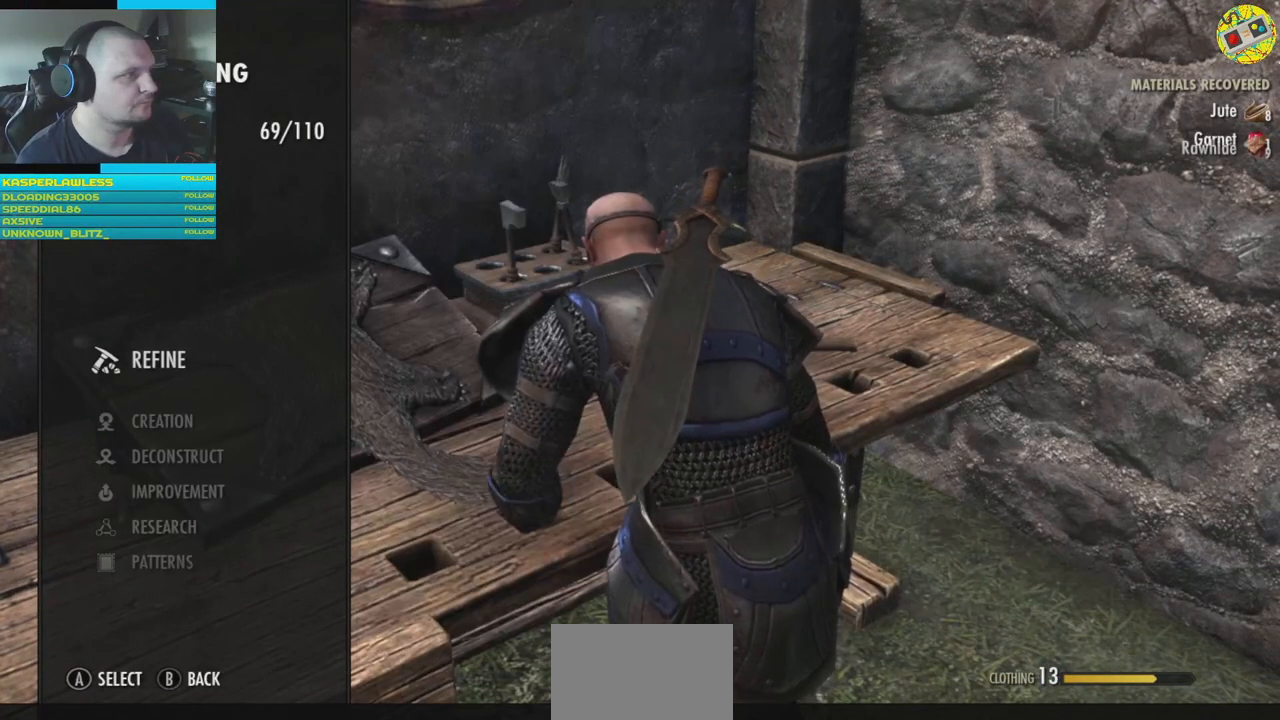
{"buttons": [], "left_stick": "center", "right_stick": "center", "events": [[233, "DPAD_DOWN", "down"], [367, "DPAD_DOWN", "up"]]}
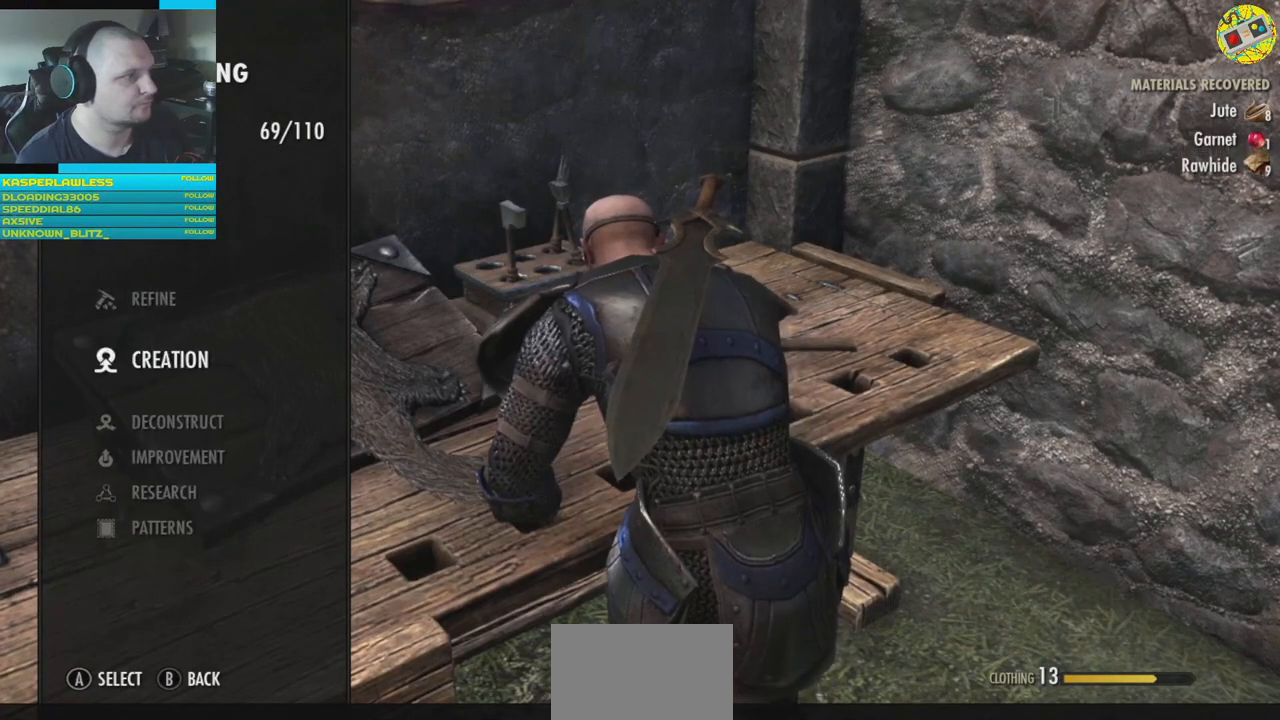
{"buttons": ["DPAD_DOWN"], "left_stick": "center", "right_stick": "center", "events": [[484, "DPAD_DOWN", "down"]]}
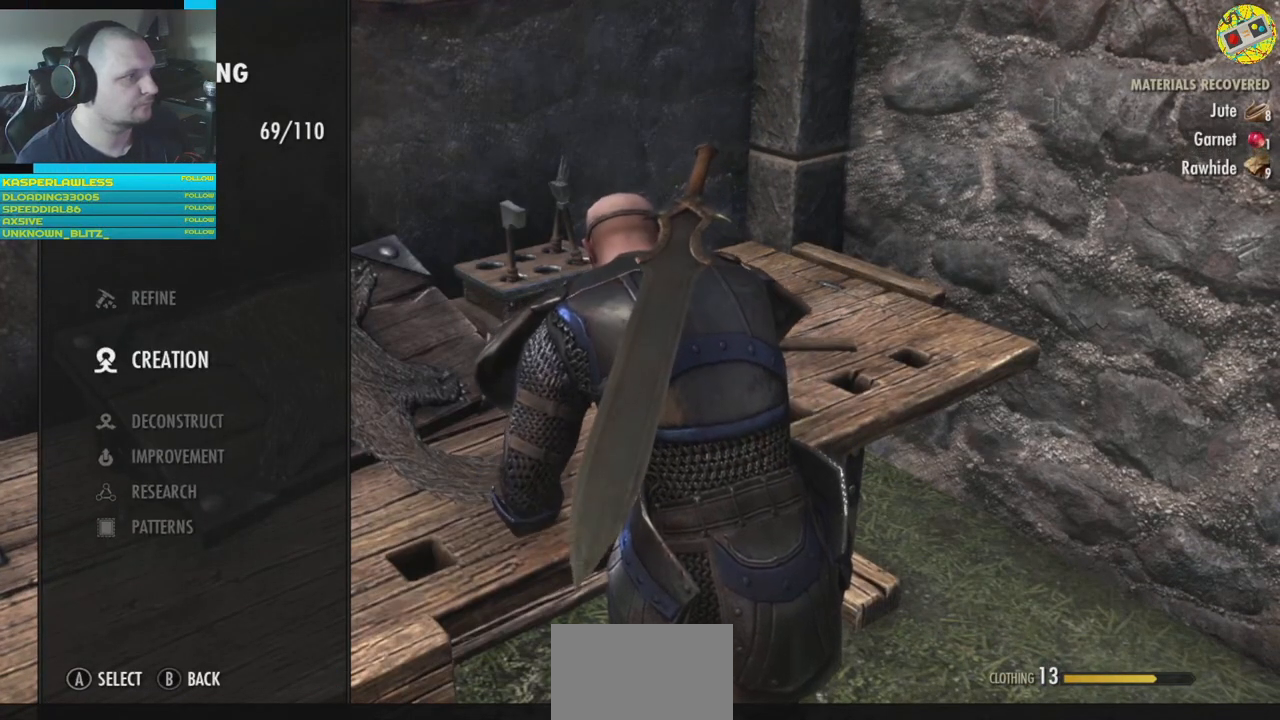
{"buttons": [], "left_stick": "center", "right_stick": "center", "events": [[150, "DPAD_DOWN", "up"], [334, "A", "down"], [401, "A", "up"]]}
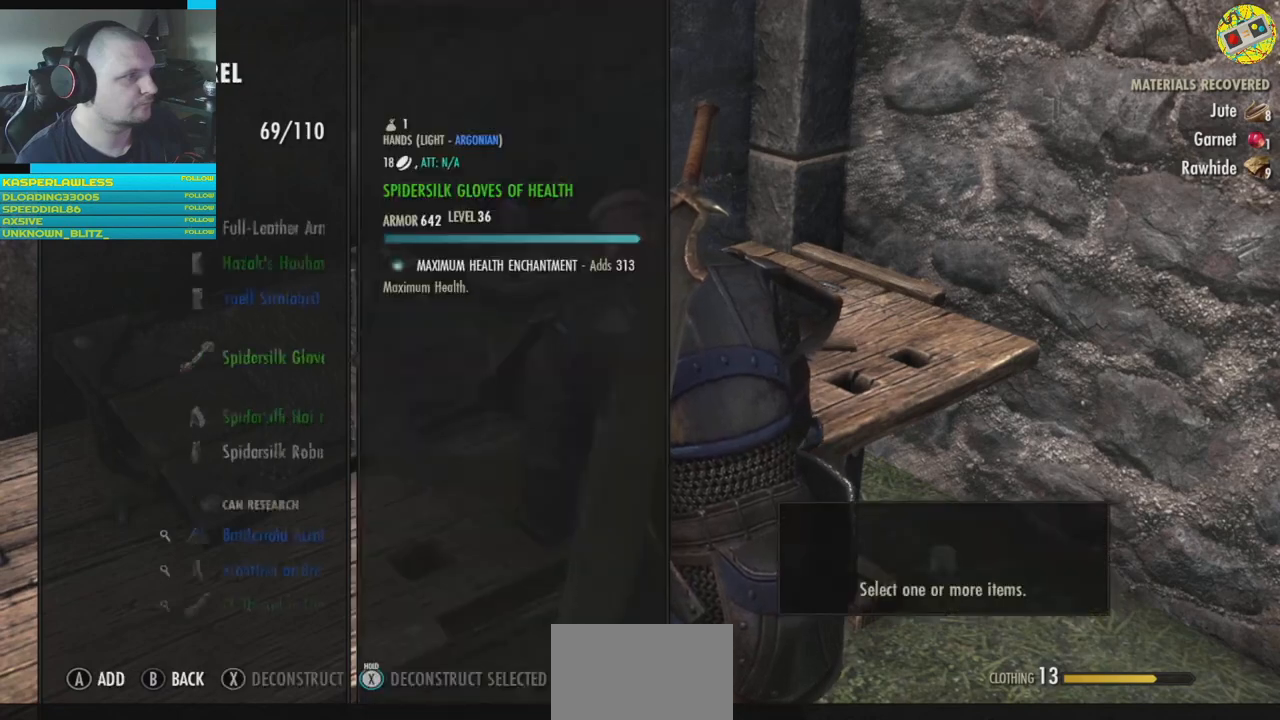
{"buttons": [], "left_stick": "center", "right_stick": "center", "events": []}
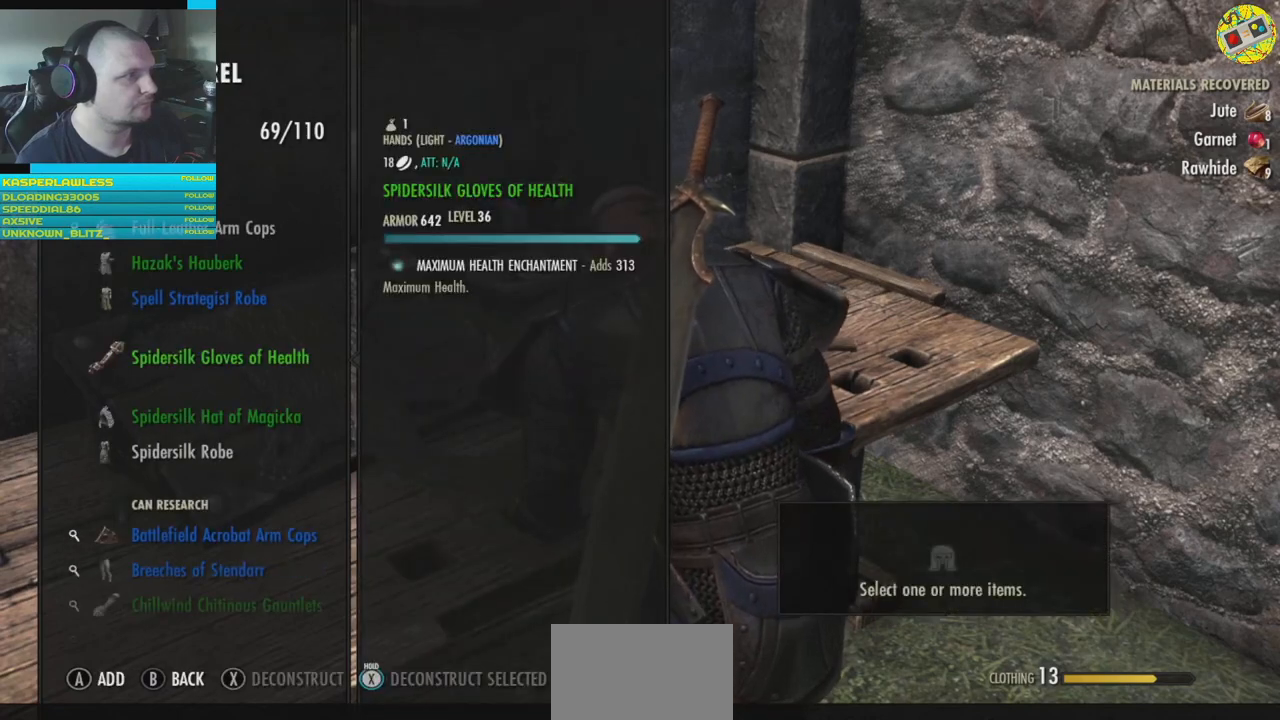
{"buttons": [], "left_stick": "center", "right_stick": "center", "events": [[200, "DPAD_DOWN", "down"], [350, "DPAD_DOWN", "up"]]}
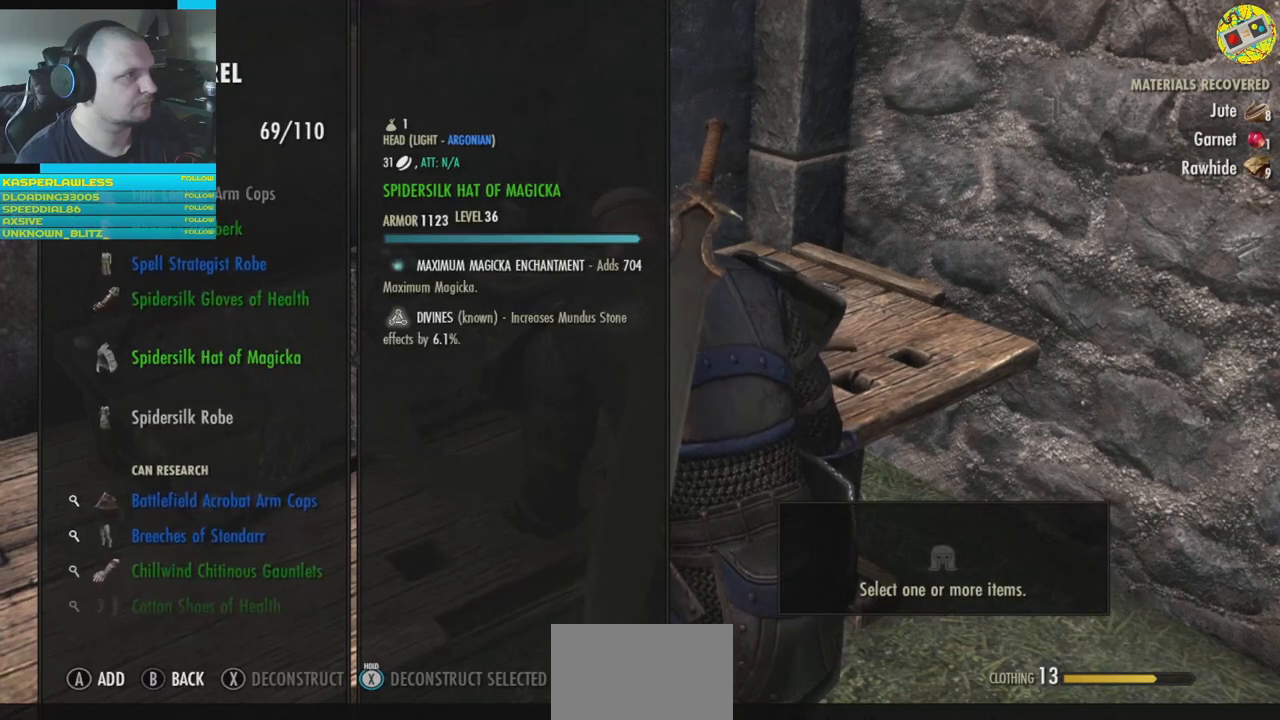
{"buttons": [], "left_stick": "center", "right_stick": "center", "events": [[183, "DPAD_UP", "down"], [300, "DPAD_UP", "up"], [417, "DPAD_UP", "down"], [483, "DPAD_UP", "up"]]}
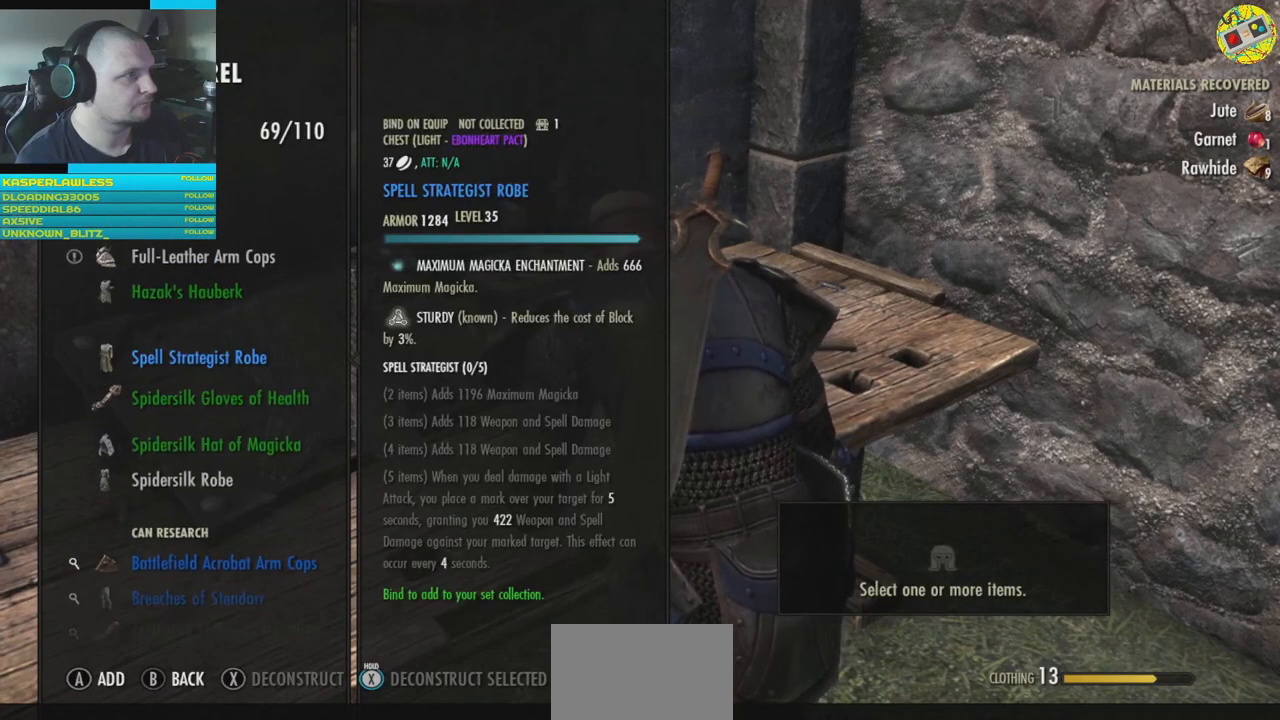
{"buttons": [], "left_stick": "center", "right_stick": "center", "events": [[100, "DPAD_UP", "down"], [167, "DPAD_UP", "up"], [284, "DPAD_UP", "down"], [384, "DPAD_UP", "up"]]}